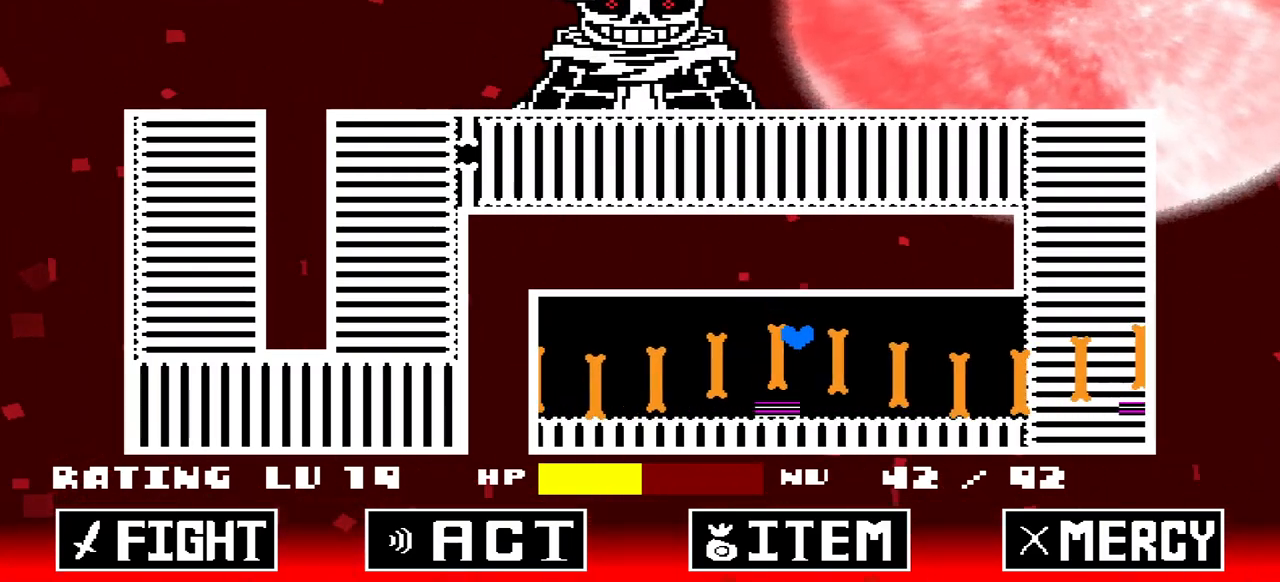
Gameplay with keyboard; each line is a JSON object with the keys held at the frame after it. "events" lists presses ("down") and releases ("up") of "c", "down", "left", "right", "up", "x" and "z" between this image and that frame as [ms after this image, input, new state], when the widget could be followed in between. No other keys are recorded. Mouse input is not recorded.
{"keys": ["up"], "events": [[100, "right", "up"]]}
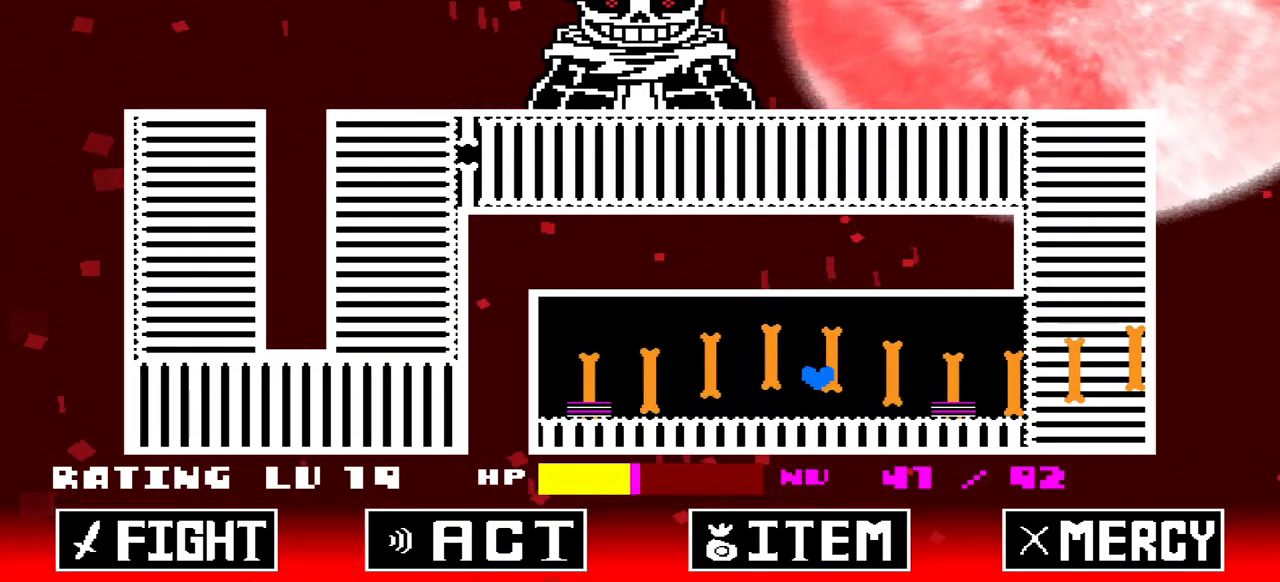
{"keys": ["up"], "events": [[67, "right", "down"], [133, "right", "up"], [233, "left", "down"], [333, "left", "up"]]}
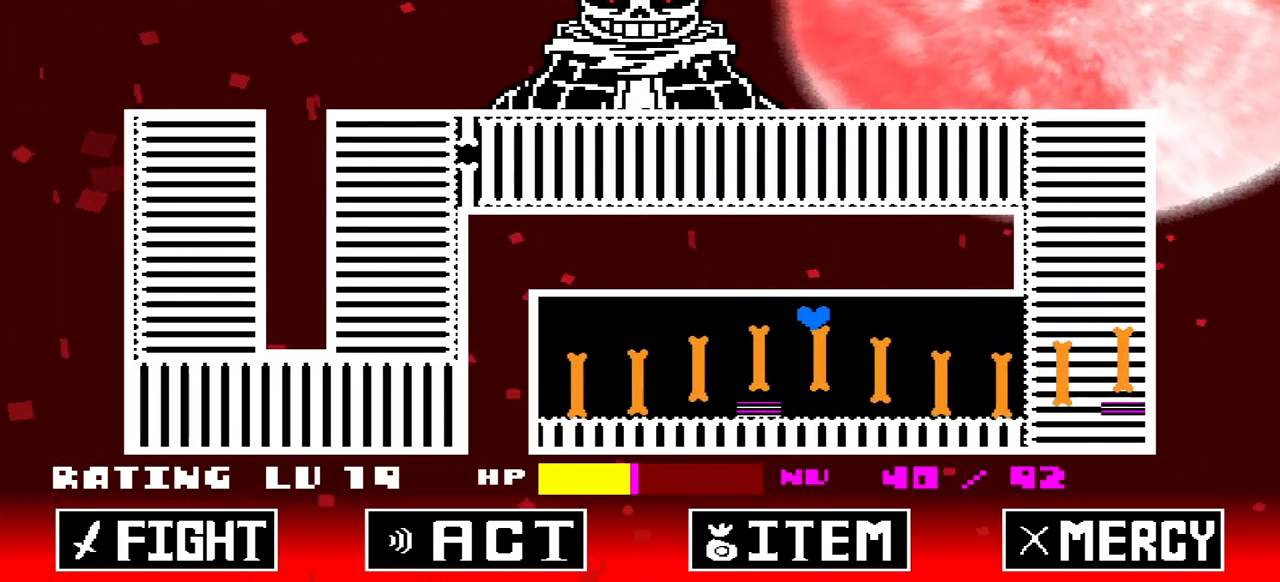
{"keys": ["right", "up"], "events": [[33, "up", "up"], [133, "right", "down"], [400, "up", "down"]]}
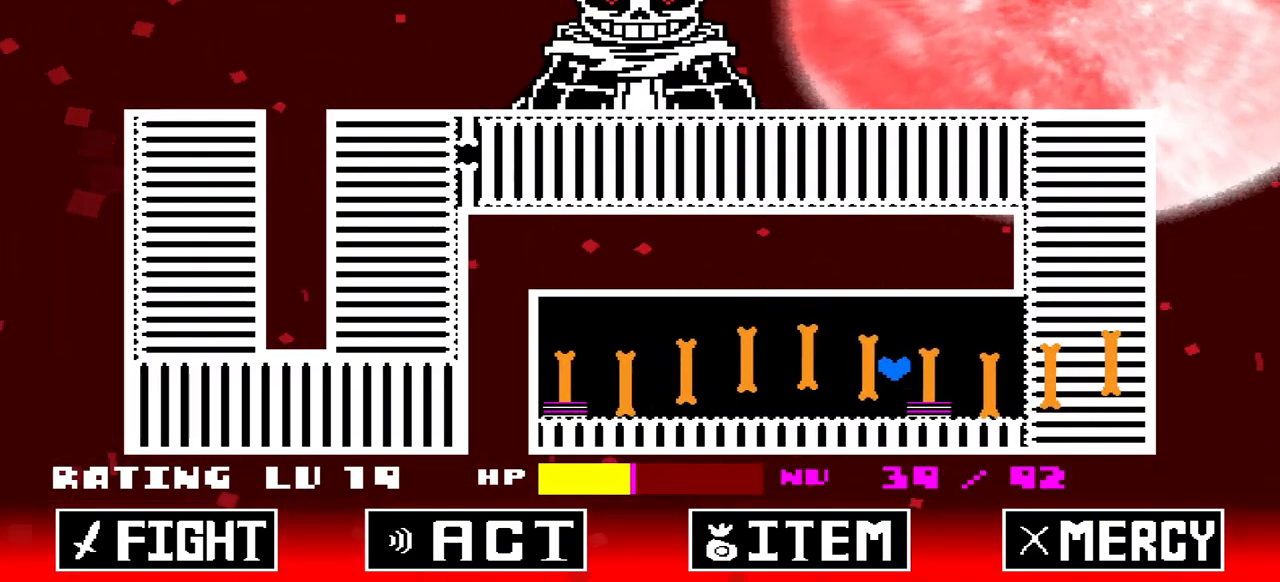
{"keys": ["left"], "events": [[133, "left", "down"], [133, "right", "up"], [233, "up", "up"]]}
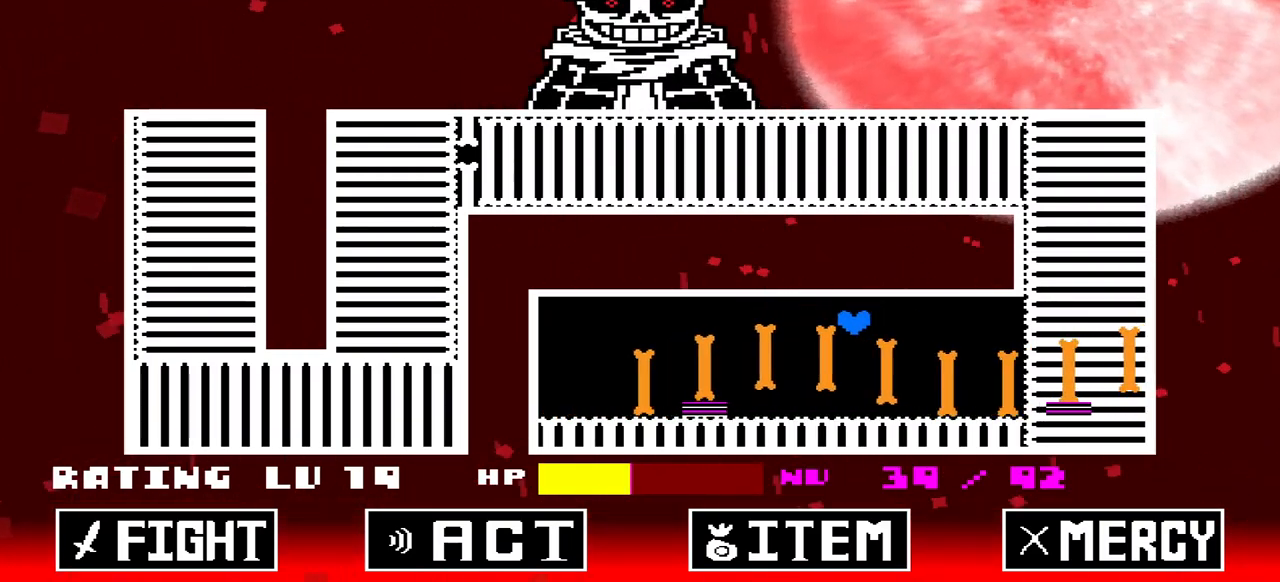
{"keys": ["left", "up"], "events": [[200, "up", "down"], [233, "left", "up"], [233, "right", "down"], [433, "left", "down"], [433, "right", "up"]]}
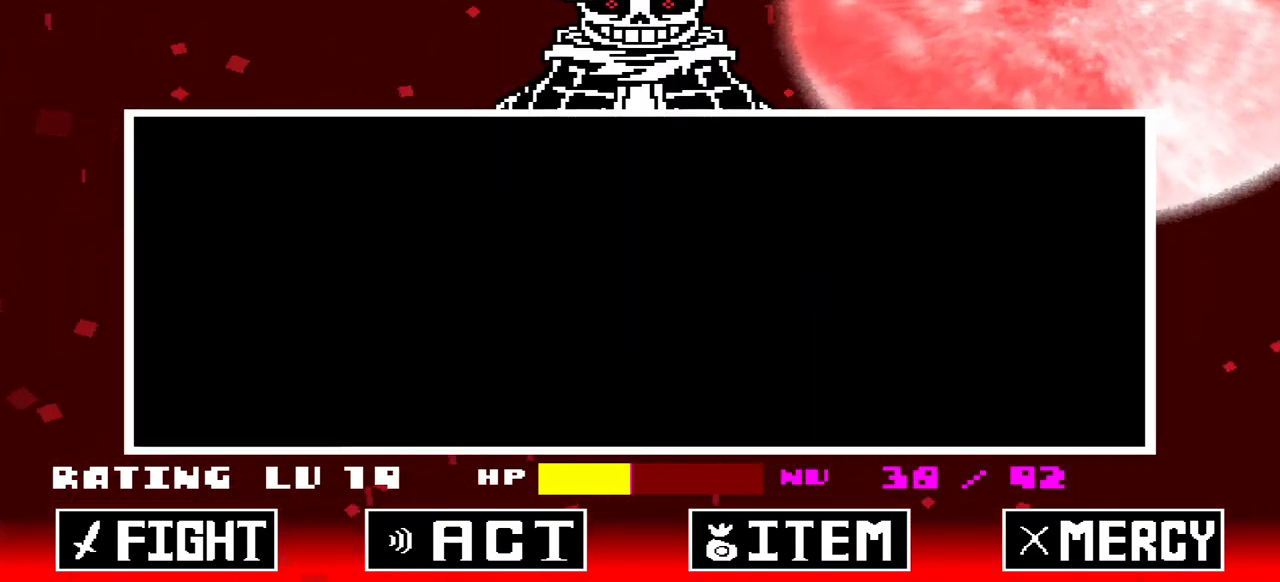
{"keys": [], "events": [[167, "left", "up"], [167, "up", "up"]]}
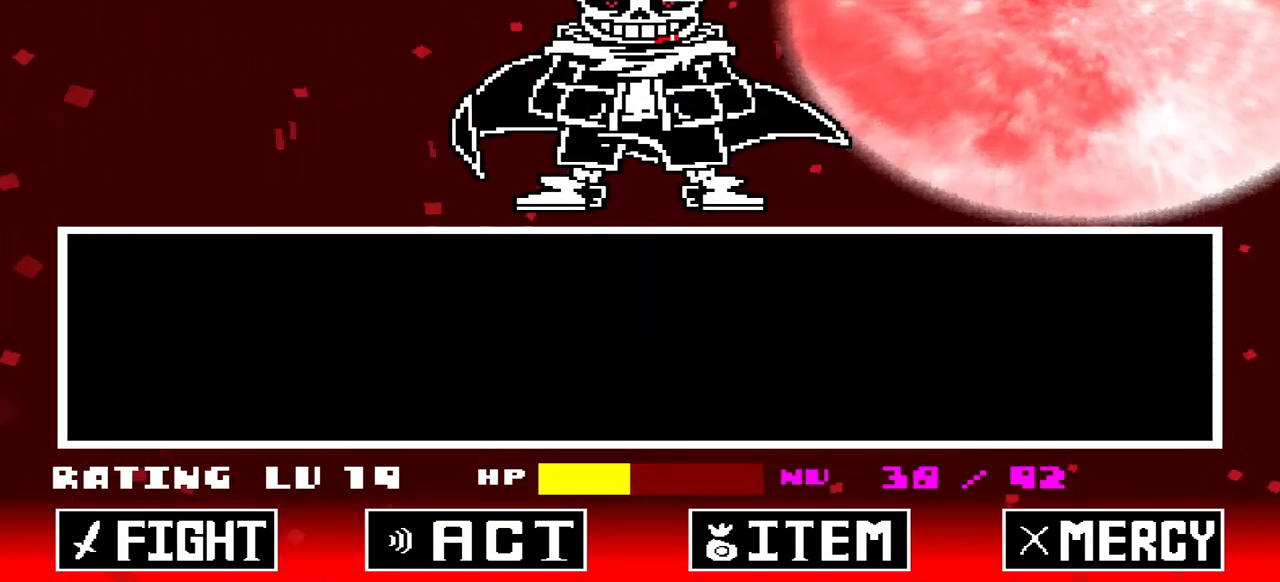
{"keys": [], "events": [[400, "x", "down"], [500, "x", "up"]]}
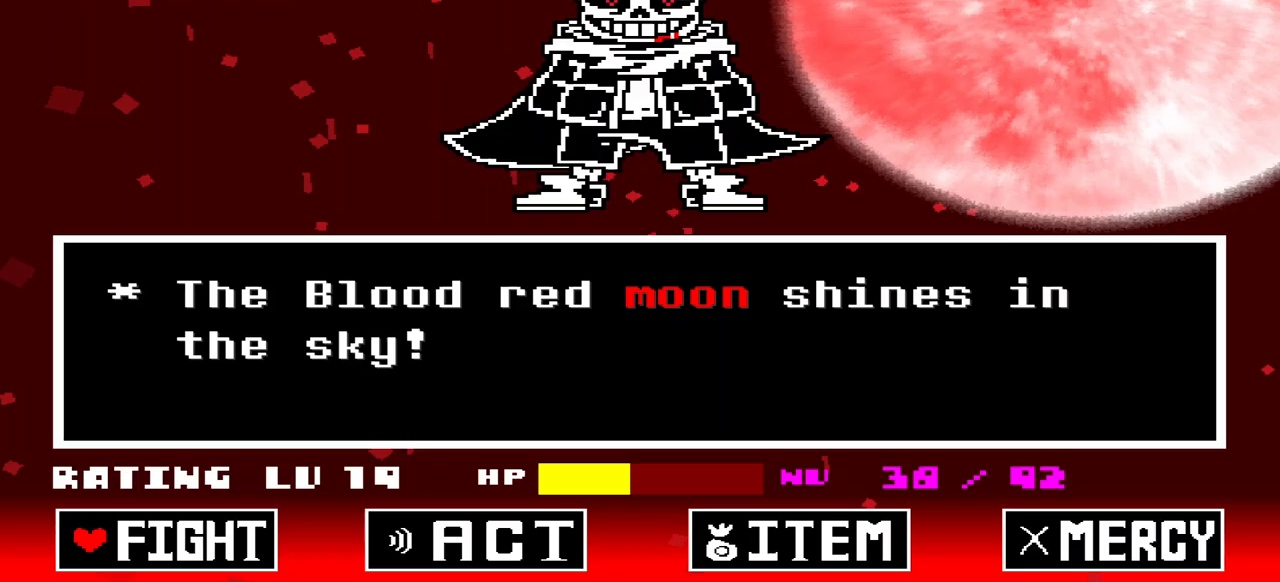
{"keys": [], "events": [[200, "z", "down"], [300, "z", "up"], [333, "z", "down"], [433, "z", "up"]]}
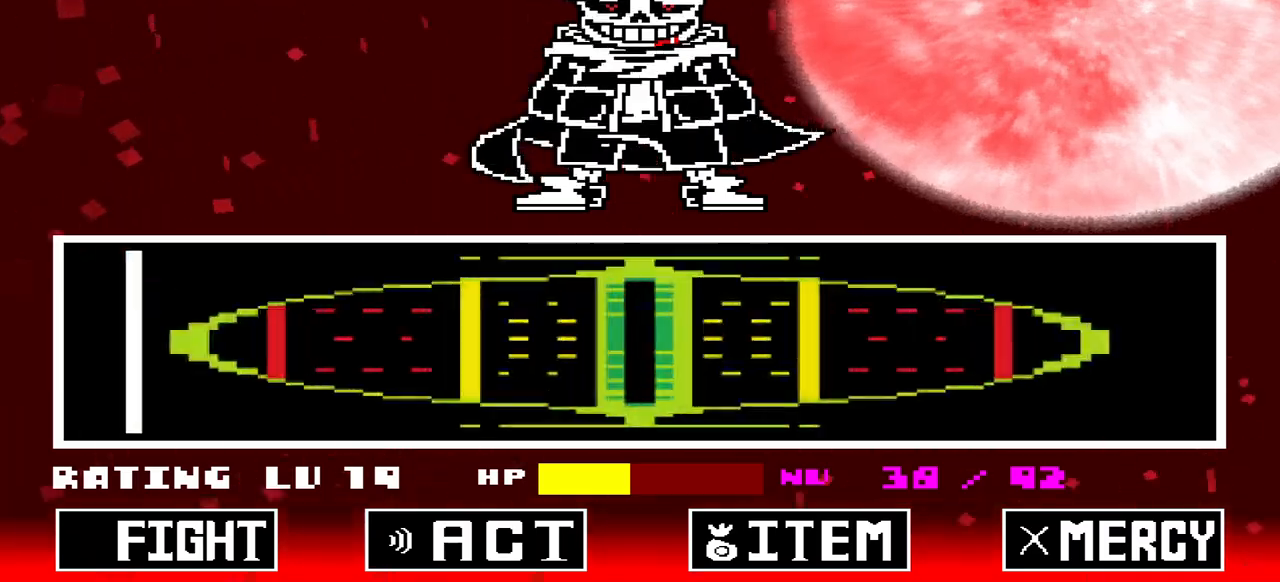
{"keys": [], "events": [[33, "z", "down"], [167, "z", "up"]]}
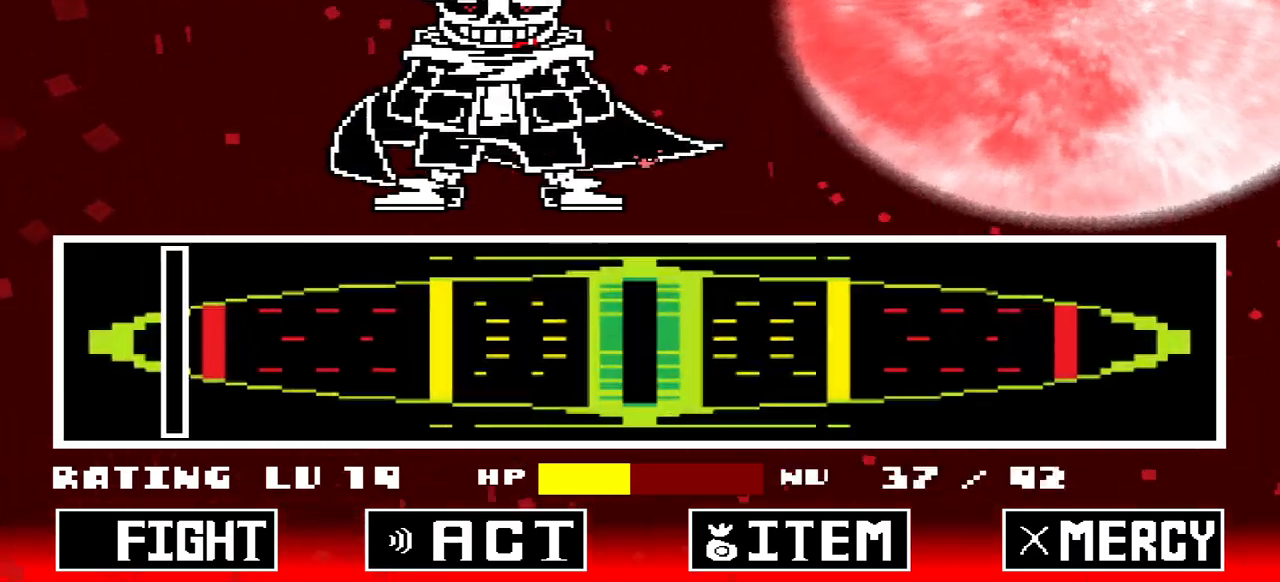
{"keys": ["down"], "events": [[200, "down", "down"]]}
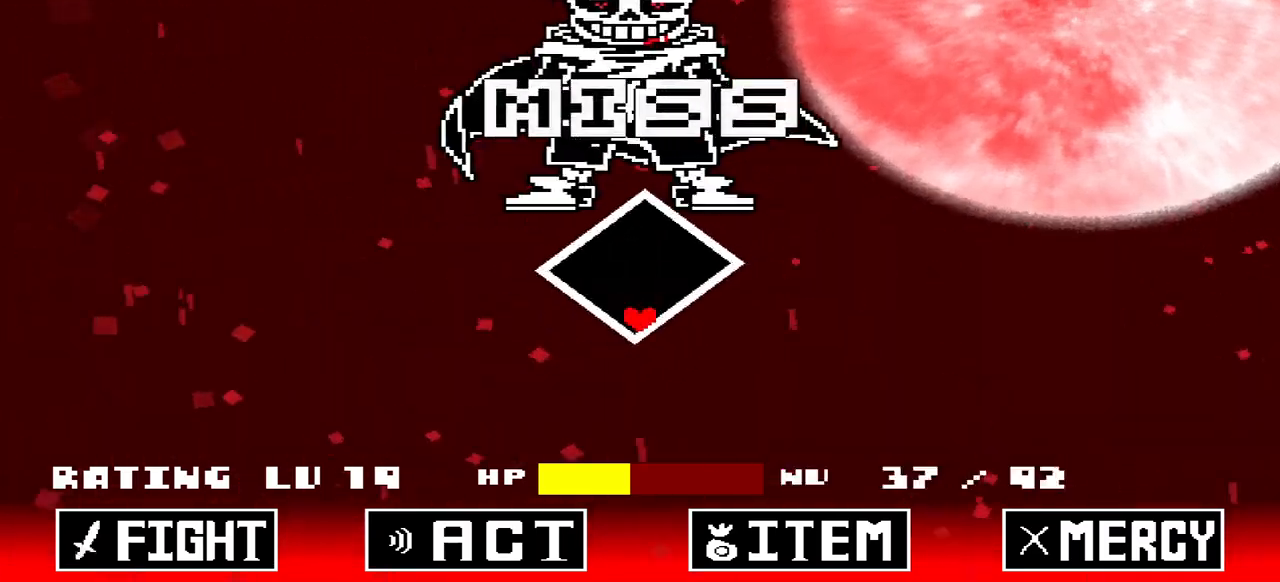
{"keys": ["down"], "events": [[67, "down", "up"], [233, "down", "down"], [367, "down", "up"], [500, "down", "down"]]}
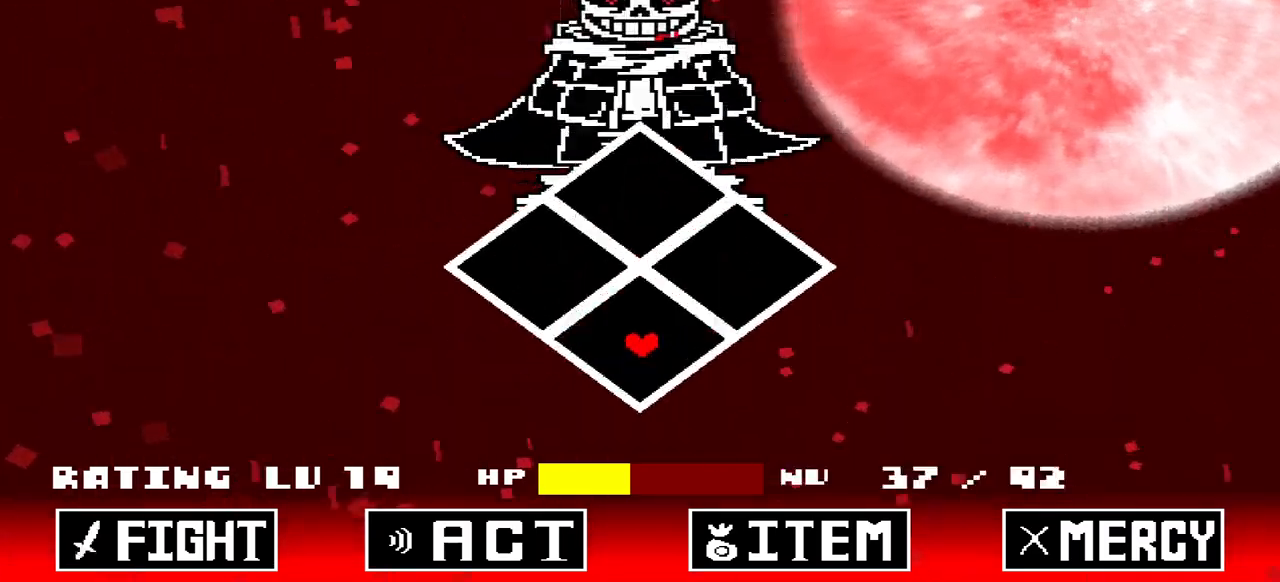
{"keys": [], "events": [[100, "down", "up"], [200, "down", "down"], [300, "down", "up"]]}
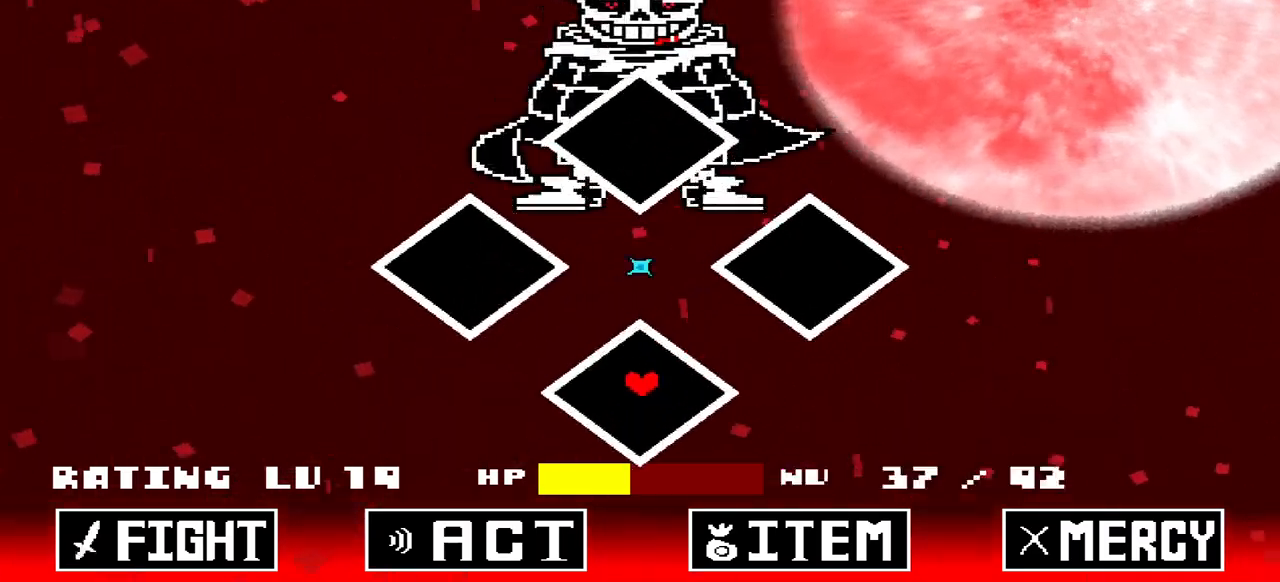
{"keys": ["right", "up"], "events": [[333, "right", "down"], [500, "up", "down"]]}
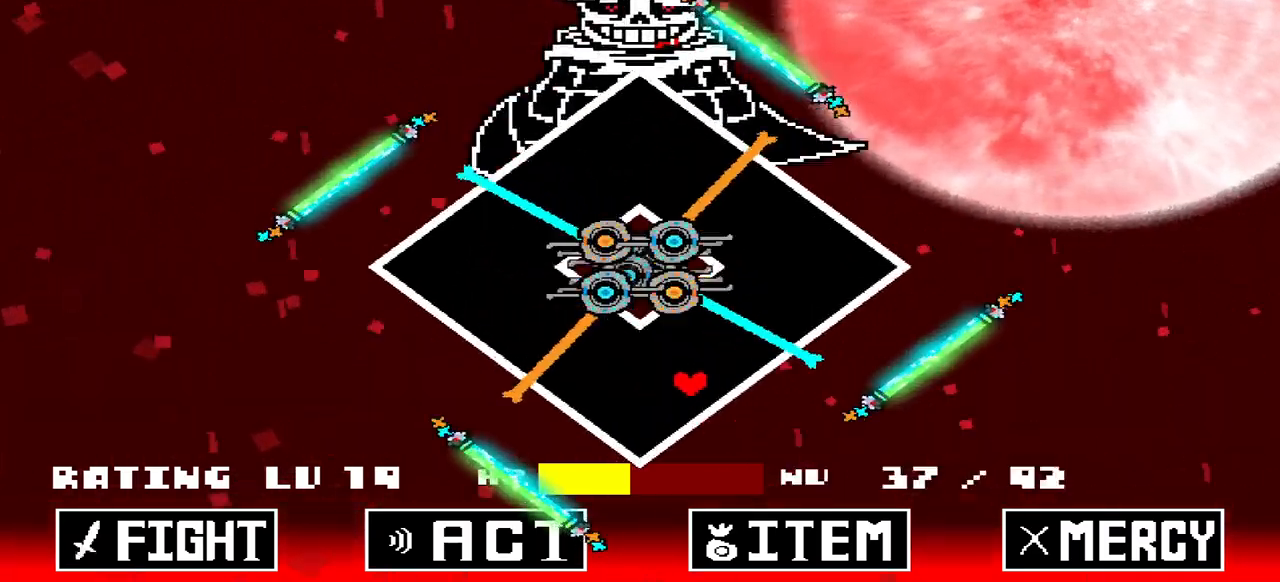
{"keys": ["up"], "events": [[433, "right", "up"]]}
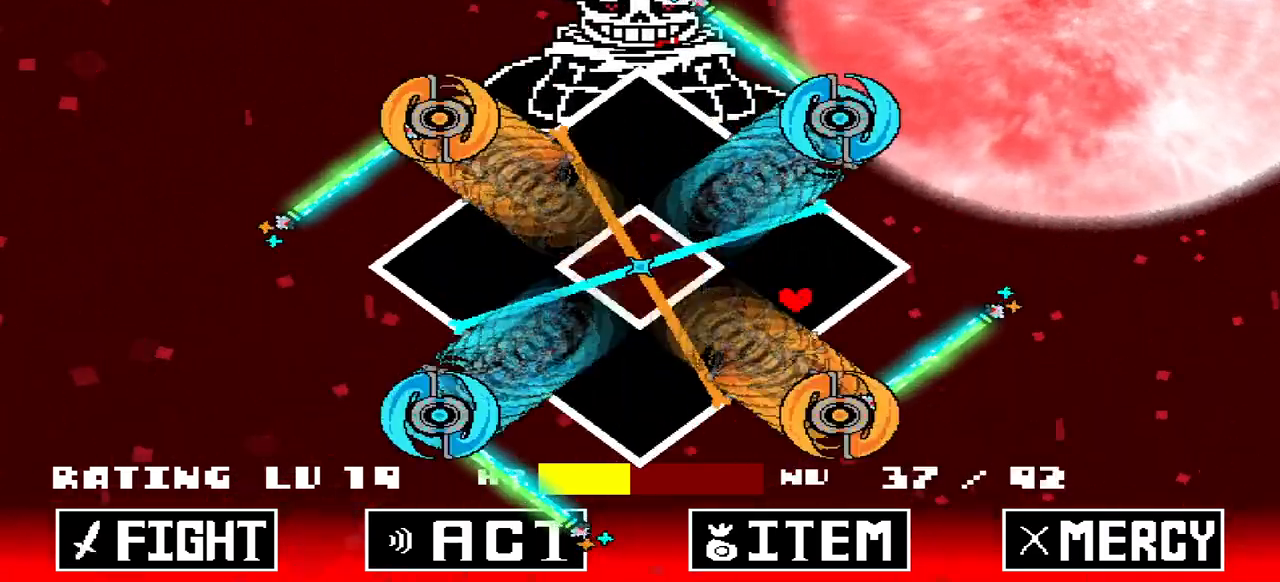
{"keys": ["left", "up"], "events": [[367, "left", "down"]]}
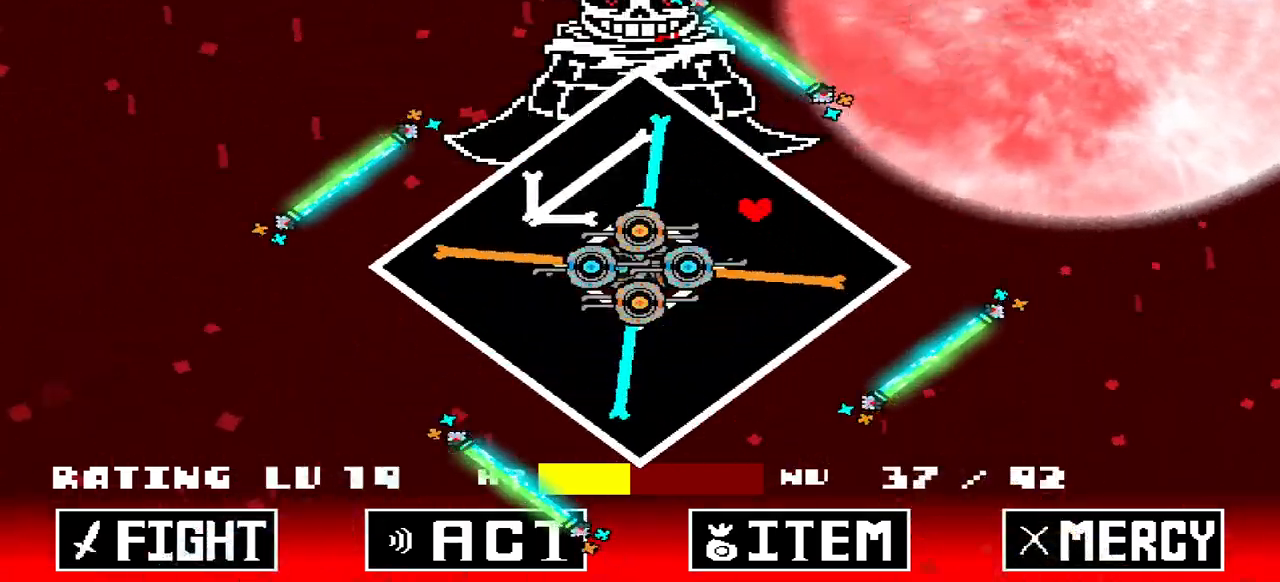
{"keys": ["down", "left"], "events": [[367, "up", "up"], [500, "down", "down"]]}
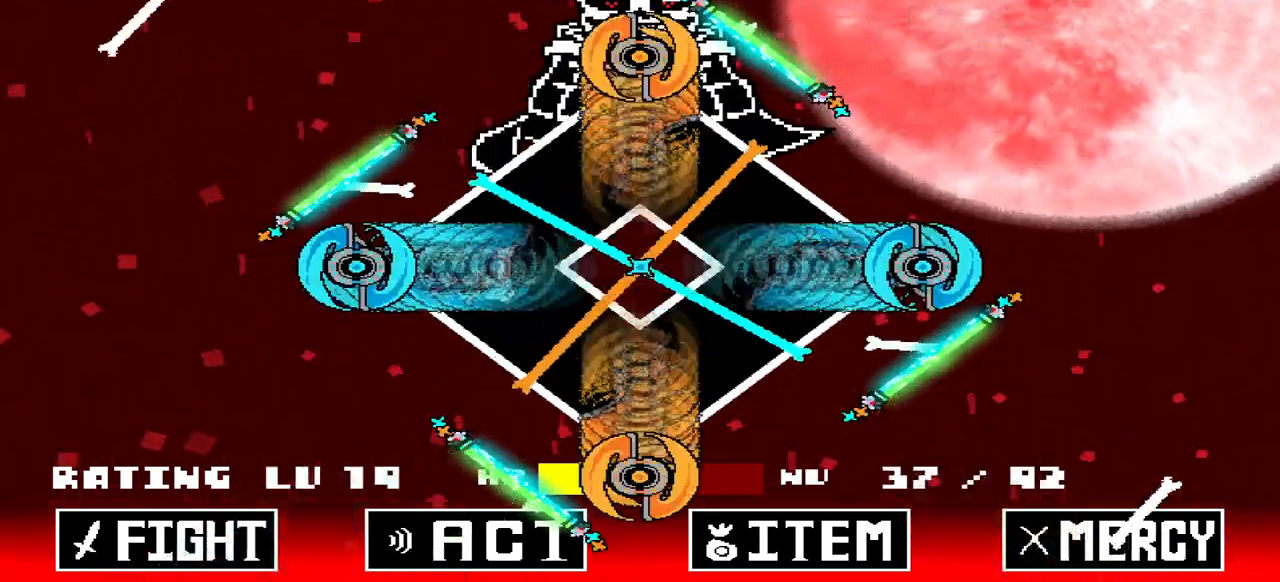
{"keys": ["down", "left"], "events": []}
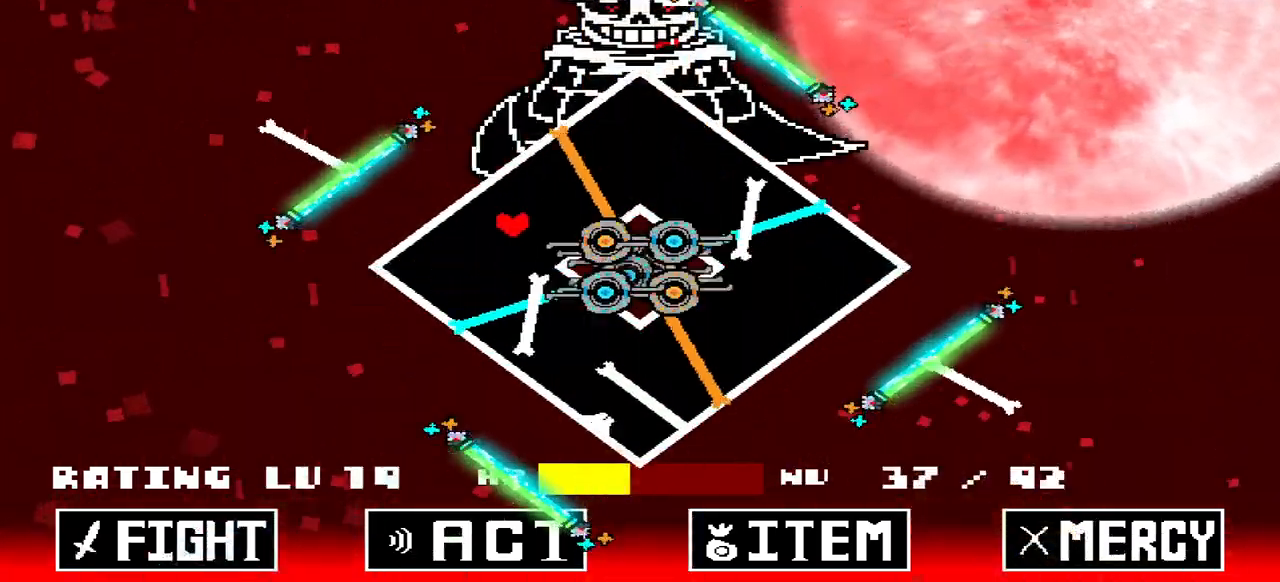
{"keys": ["down", "right"], "events": [[200, "left", "up"], [400, "right", "down"]]}
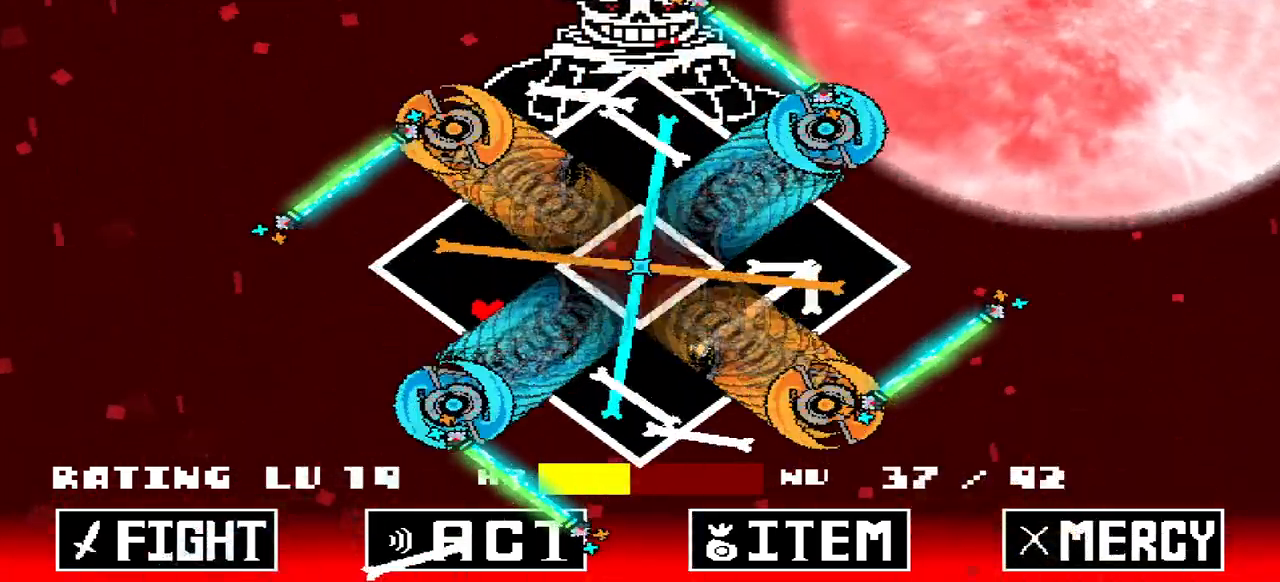
{"keys": ["right"], "events": [[233, "down", "up"]]}
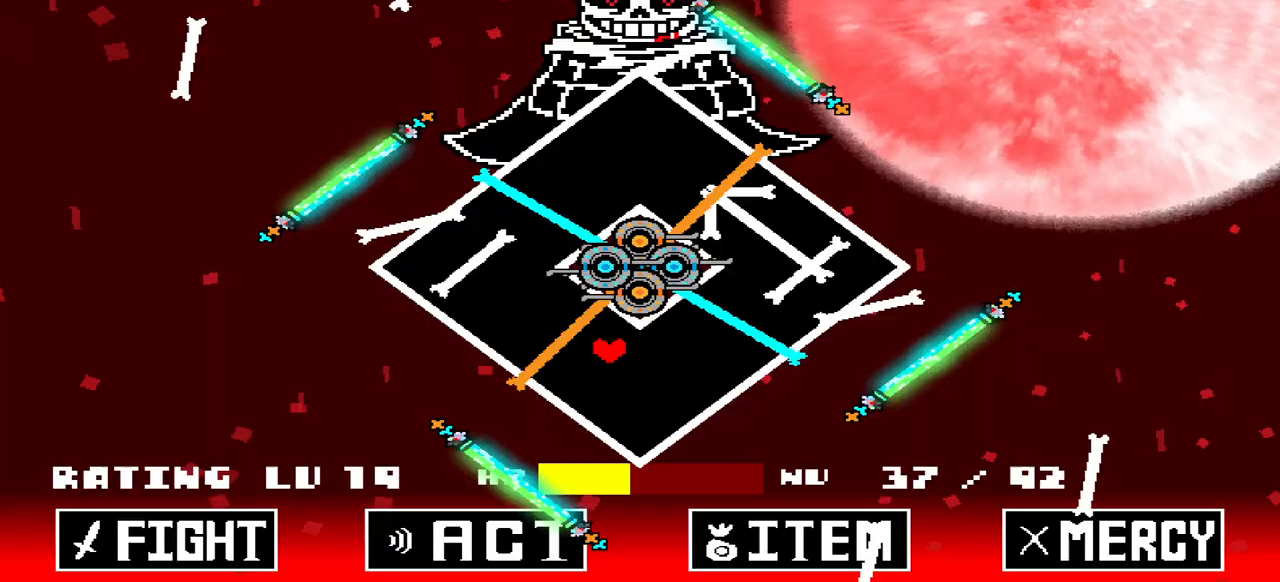
{"keys": ["right", "up"], "events": [[400, "up", "down"]]}
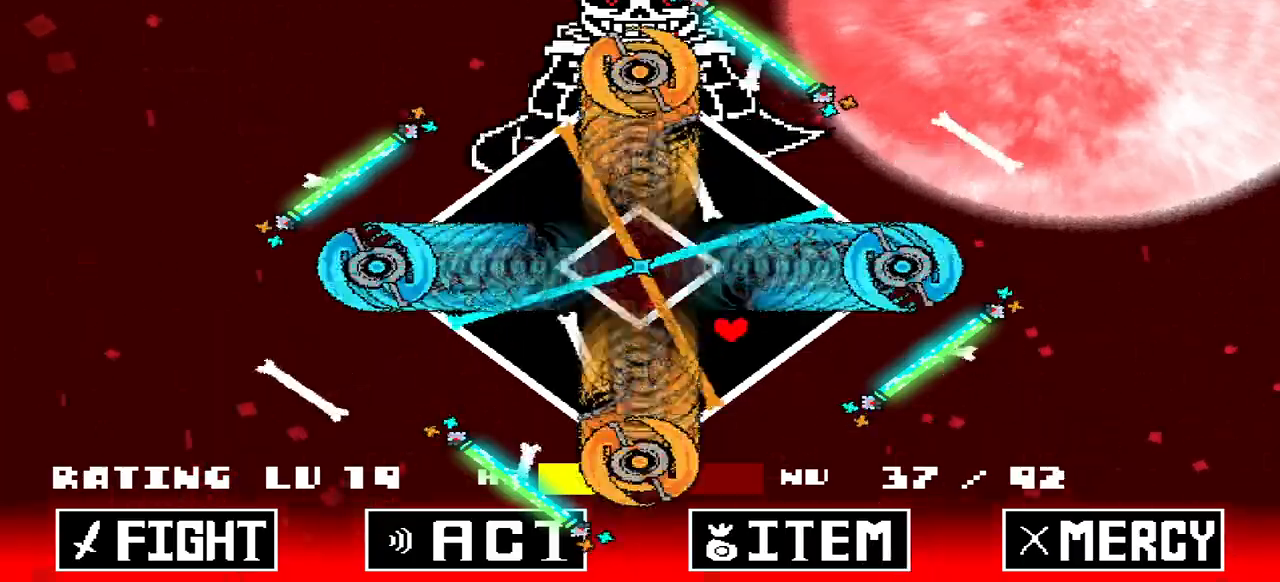
{"keys": ["left", "up"], "events": [[200, "right", "up"], [433, "left", "down"]]}
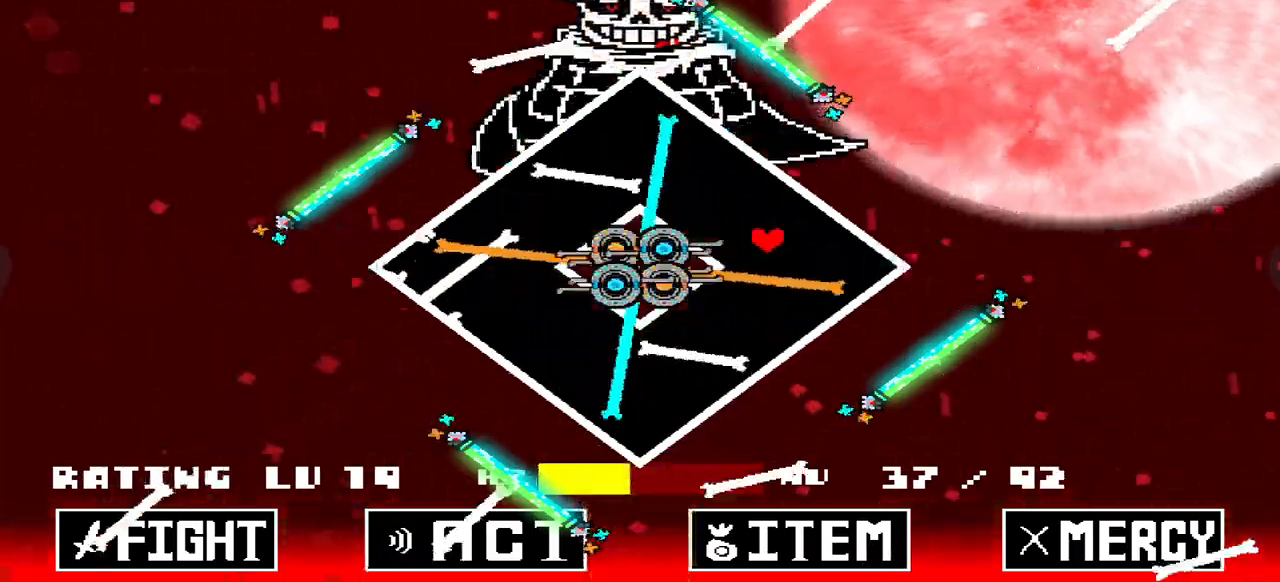
{"keys": ["left"], "events": [[500, "up", "up"]]}
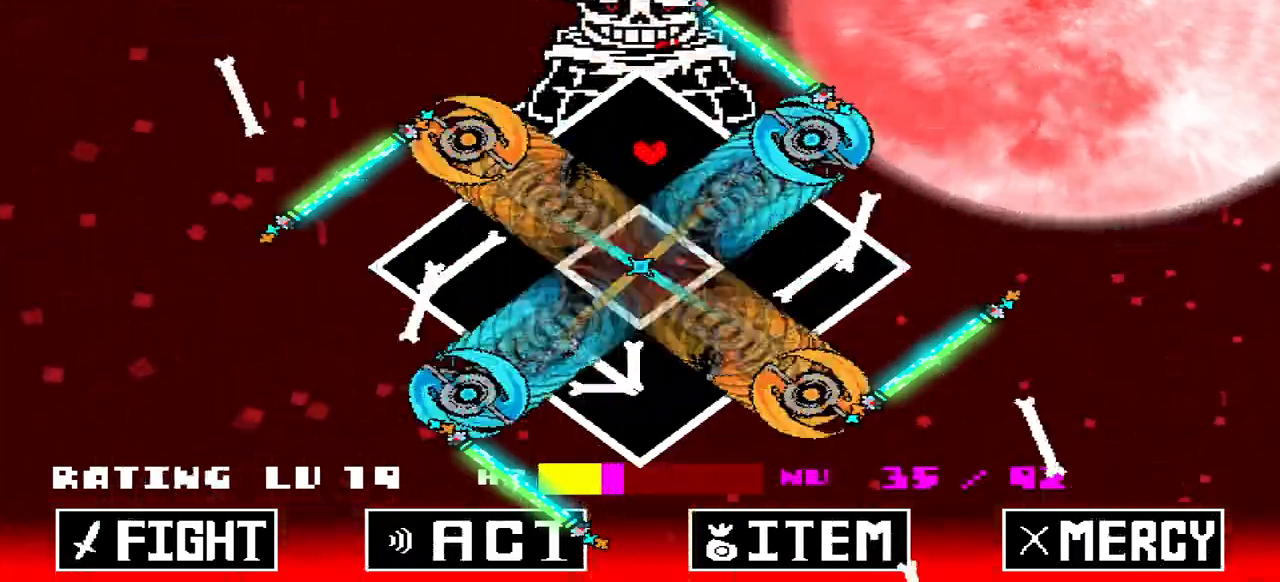
{"keys": ["down", "left"], "events": [[100, "down", "down"]]}
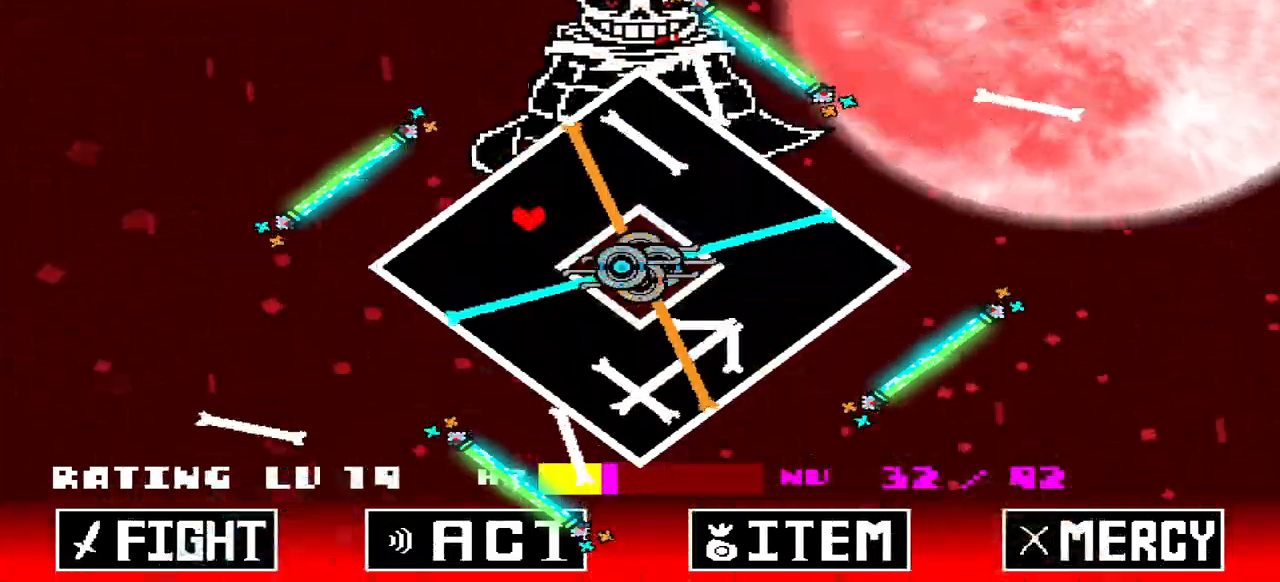
{"keys": ["down", "right"], "events": [[367, "left", "up"], [367, "right", "down"]]}
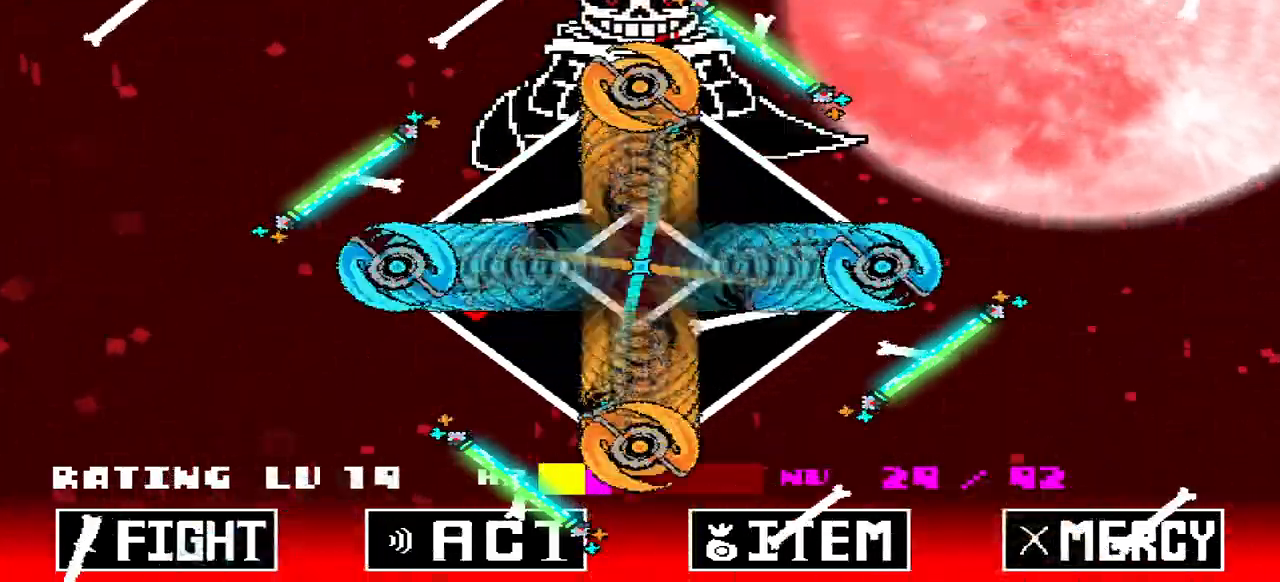
{"keys": ["right"], "events": [[300, "down", "up"]]}
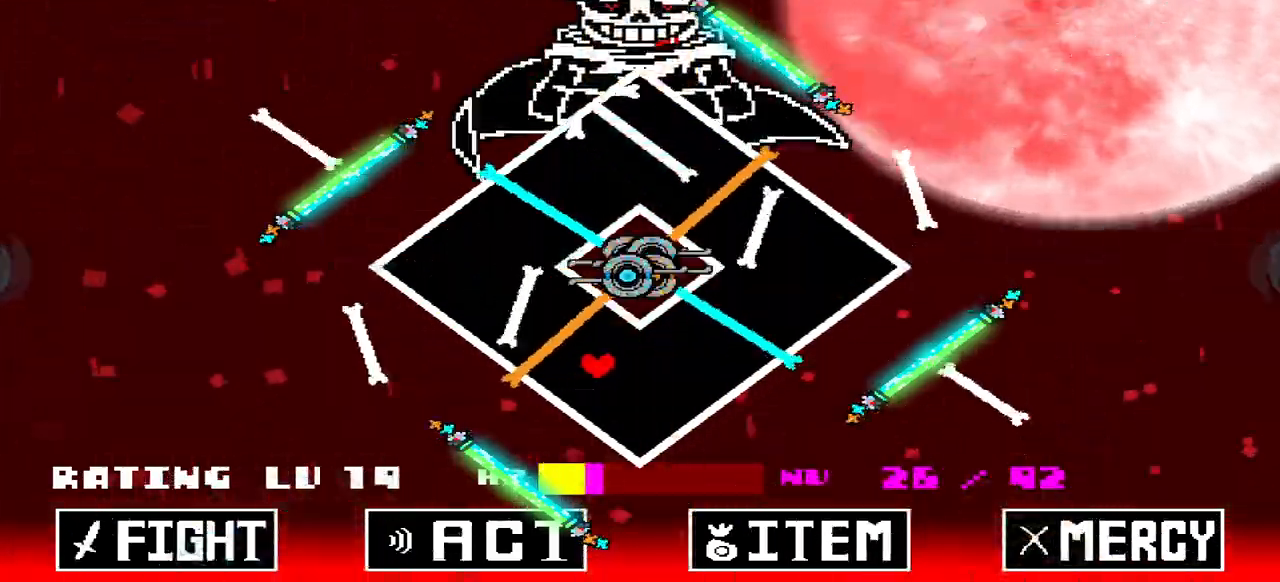
{"keys": ["right", "up"], "events": [[433, "up", "down"]]}
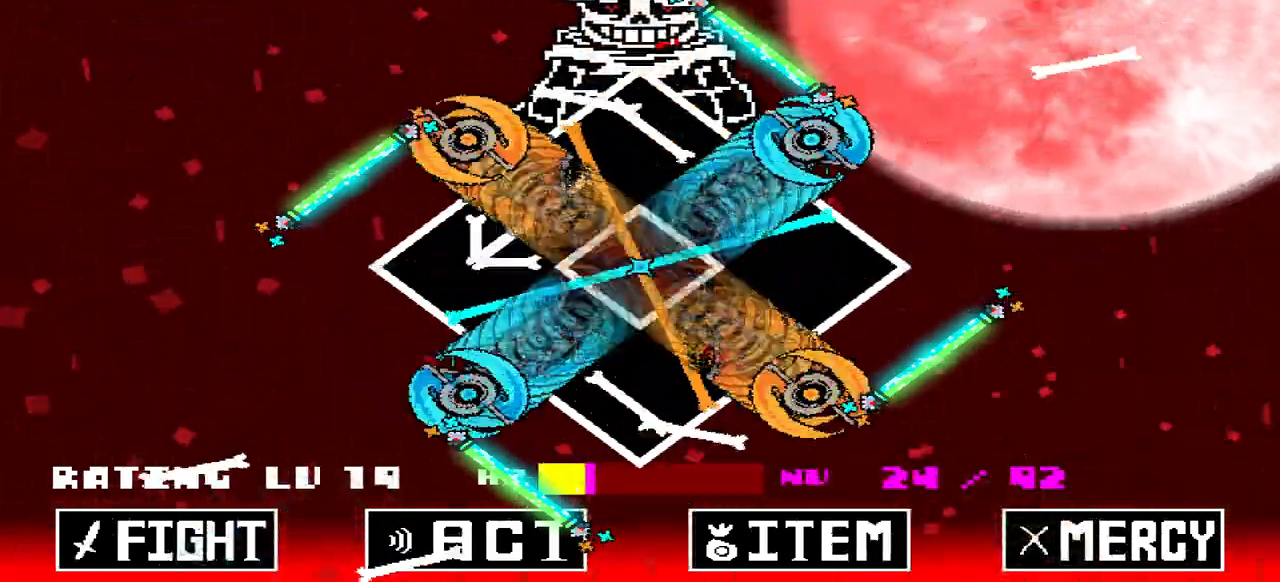
{"keys": ["right"], "events": [[433, "up", "up"]]}
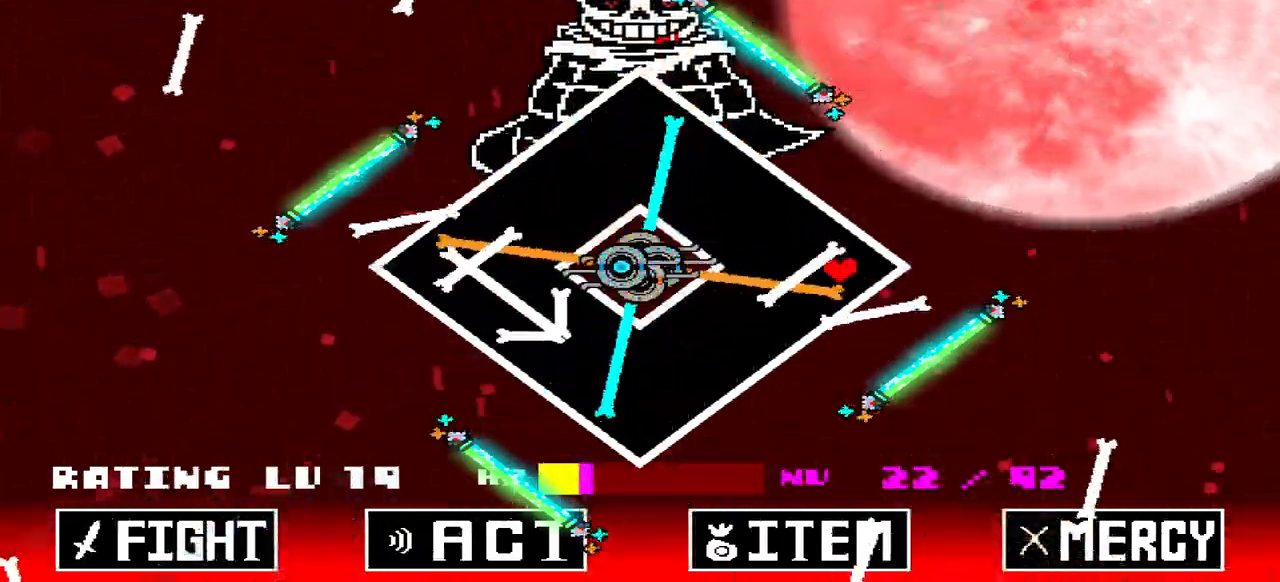
{"keys": ["right"], "events": [[267, "up", "down"], [367, "up", "up"]]}
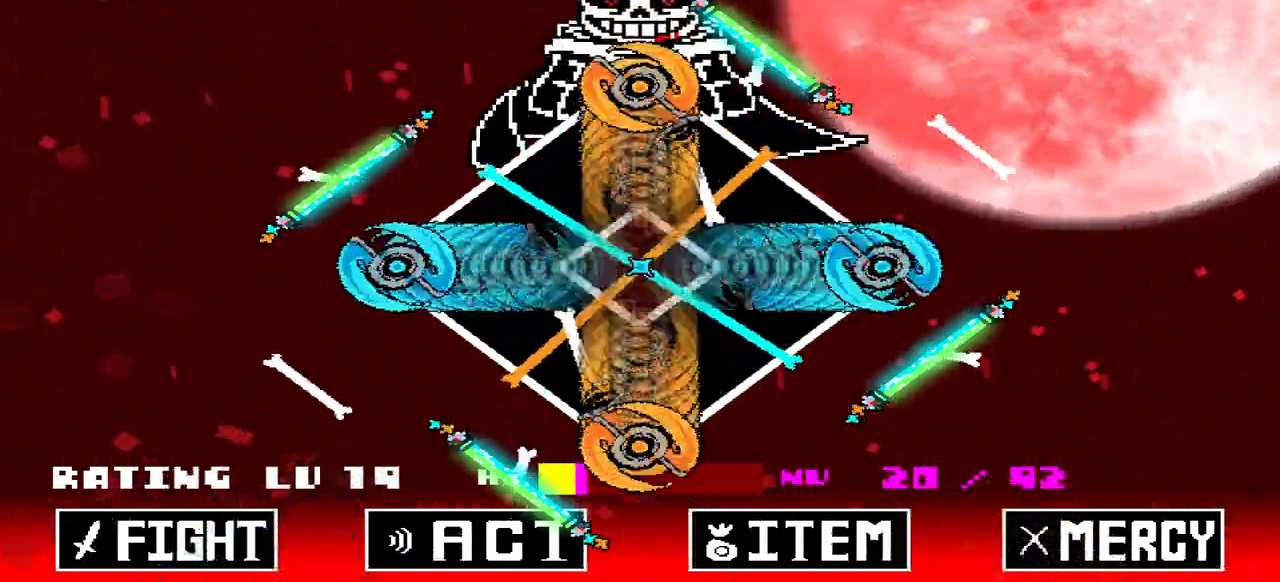
{"keys": [], "events": [[233, "right", "up"]]}